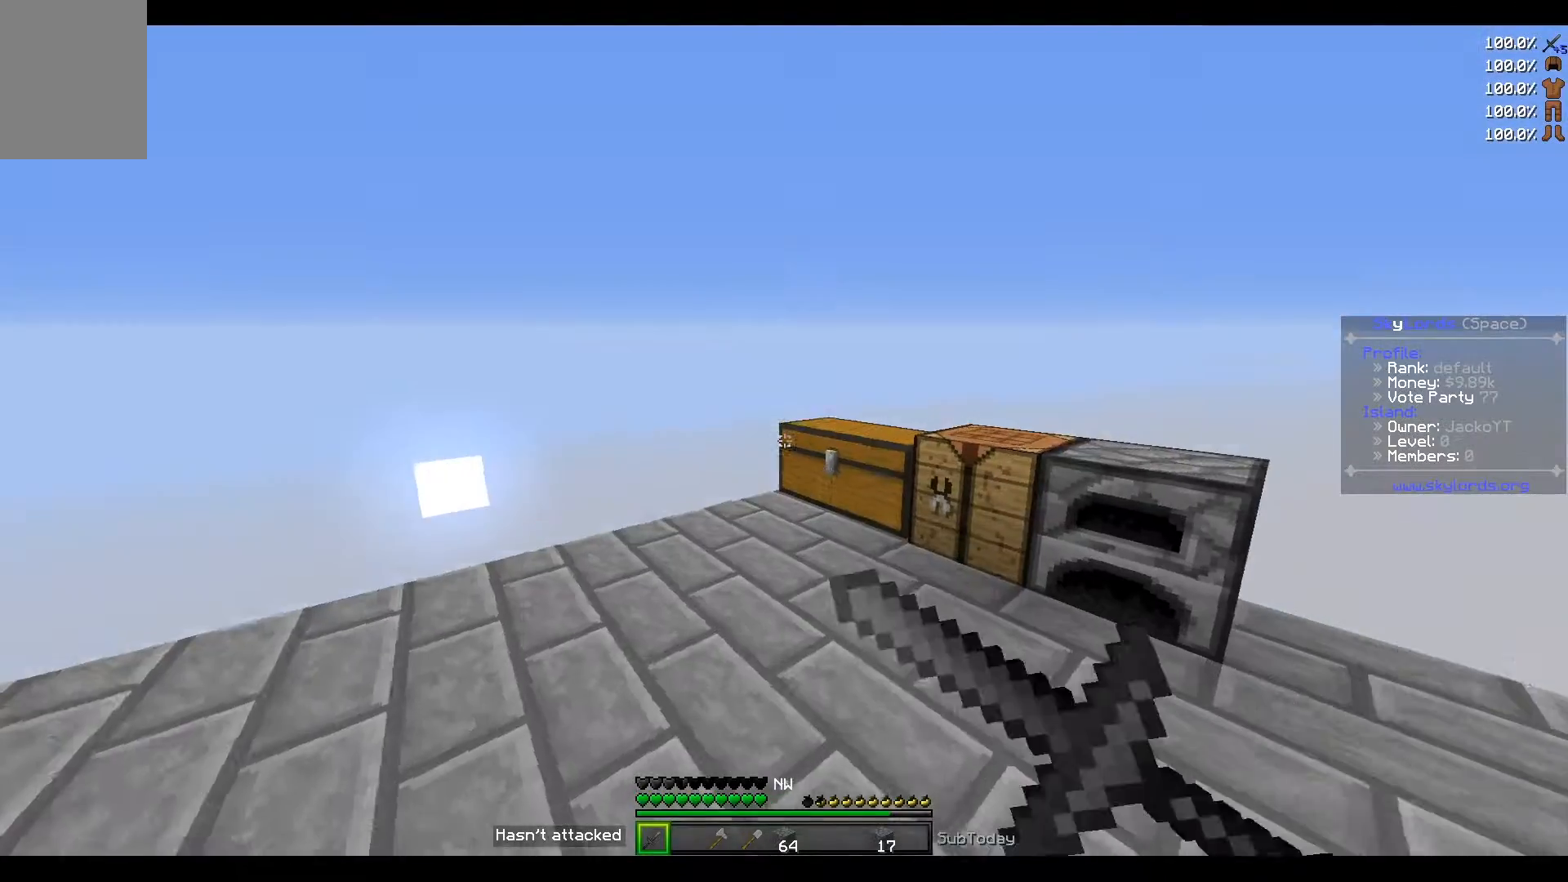
Gameplay with keyboard; each line is a JSON object with the keys held at the frame after it. "events" lists presses ("down") and releases ("up") of "a", "d", "s" and "w" between this image and that frame as [ms after this image, input, new state], when the widget could be followed in between. No other keys are recorded. Mouse input is not recorded.
{"keys": ["s"], "events": [[234, "w", "up"], [300, "s", "down"]]}
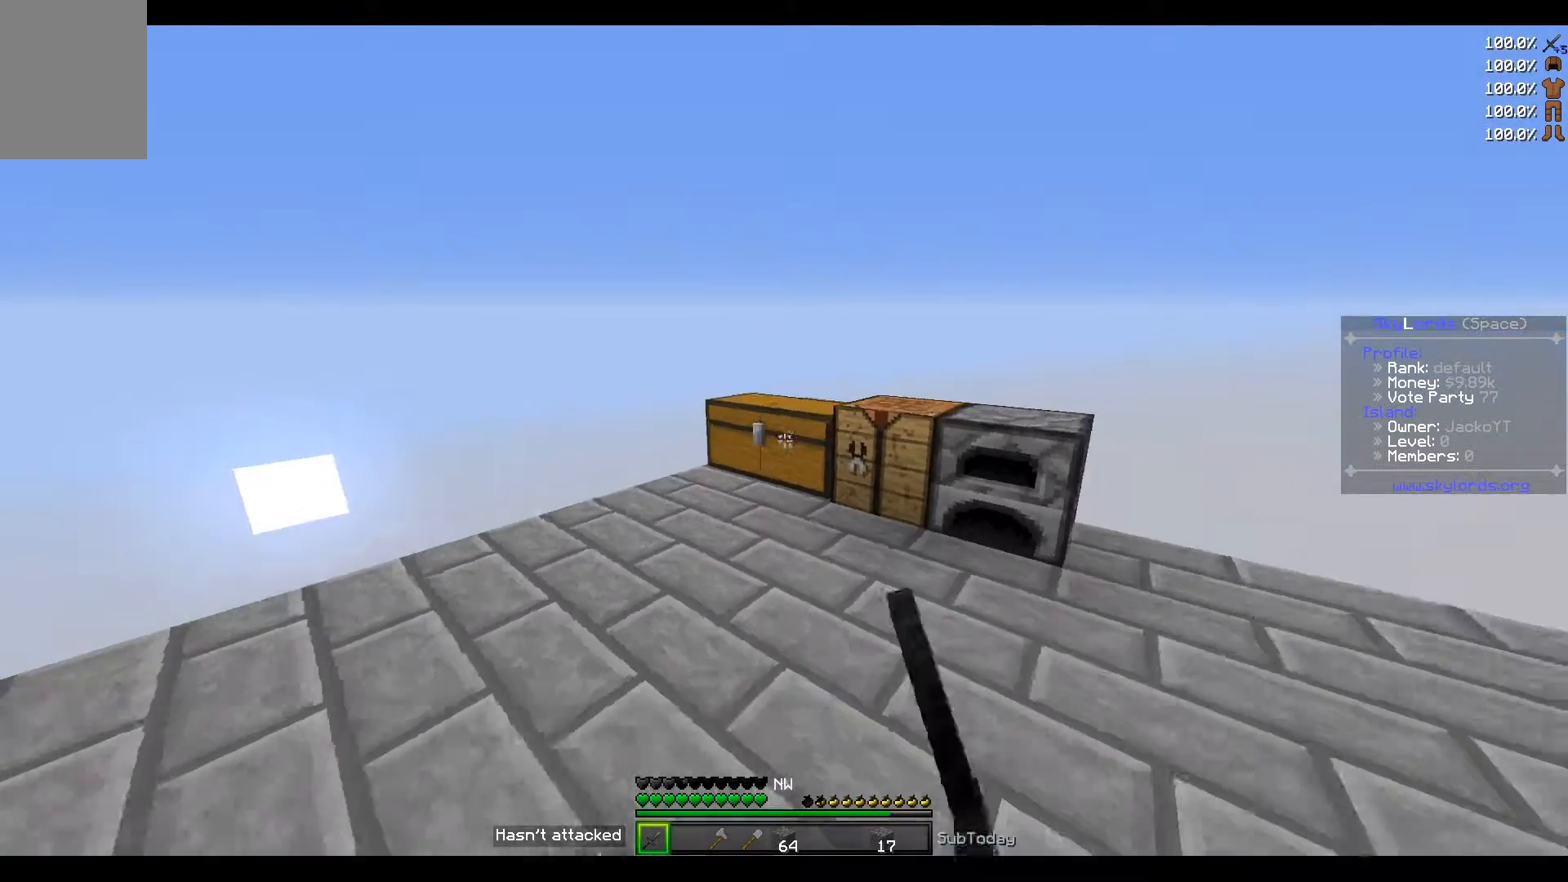
{"keys": ["s"], "events": []}
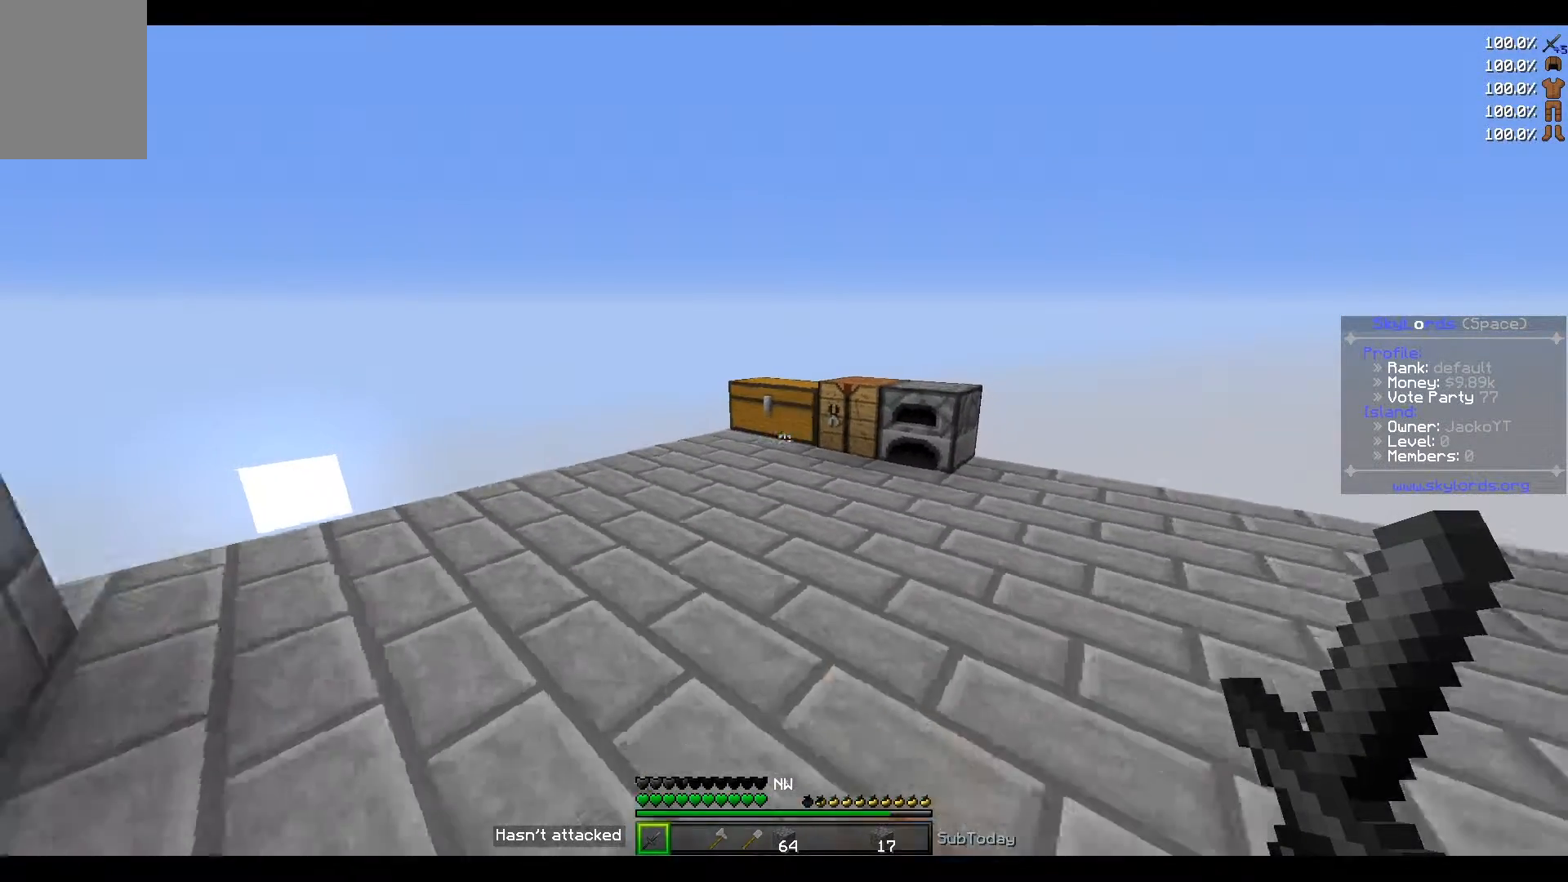
{"keys": [], "events": [[200, "s", "up"]]}
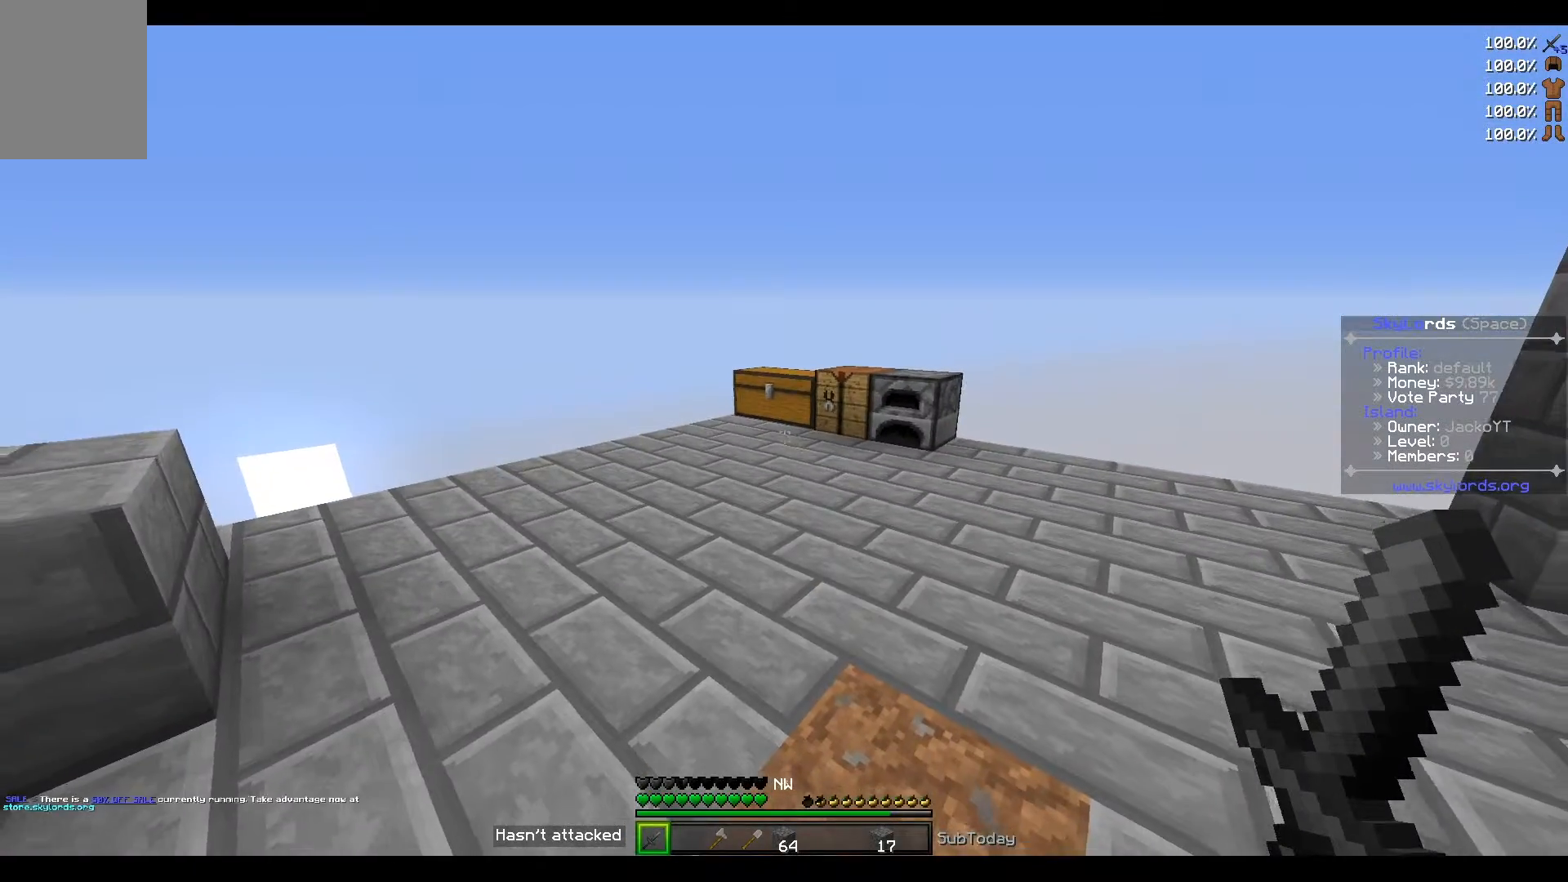
{"keys": ["w"], "events": [[234, "w", "down"]]}